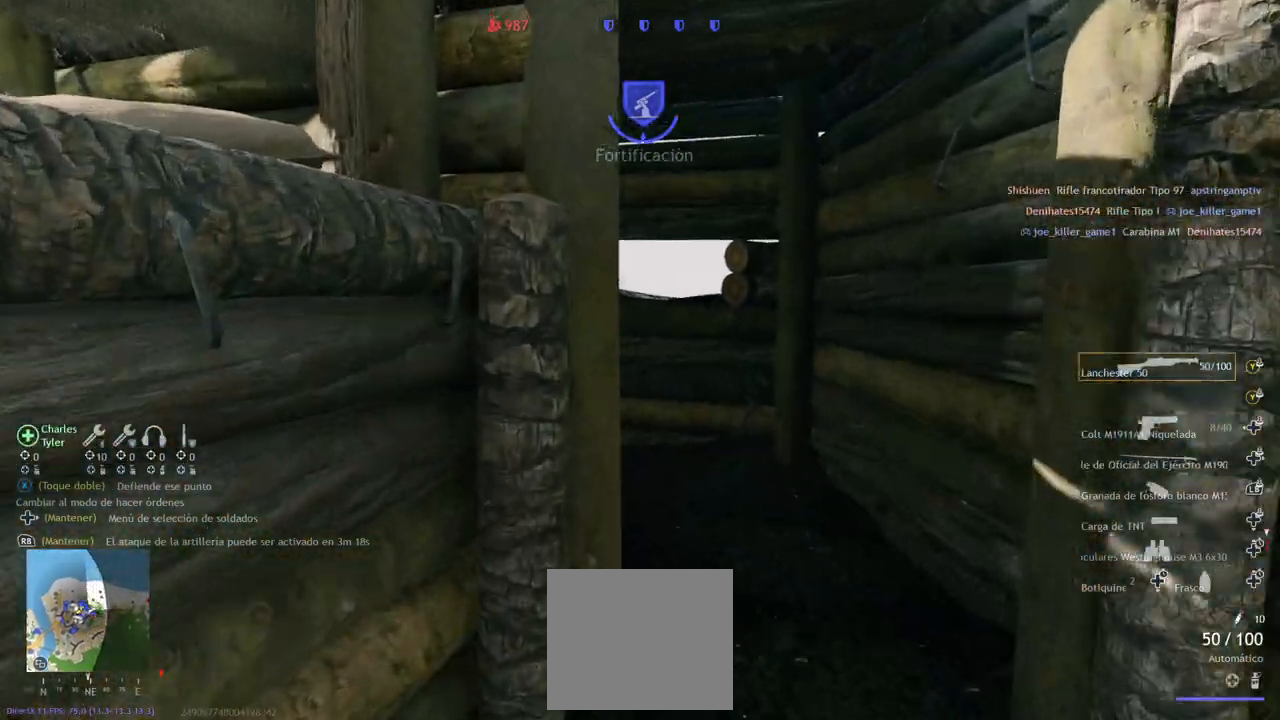
Gameplay with a controller (PlayStation layout); each line is a JSON object with the inputs held at the frame after it. "events" lists button and stick changes between this image and that frame as [ms after this image, input, new state], when the widget could be followed in between.
{"buttons": [], "left_stick": "up-left", "right_stick": "right", "events": [[367, "right_stick", "right"], [483, "left_stick", "up-left"]]}
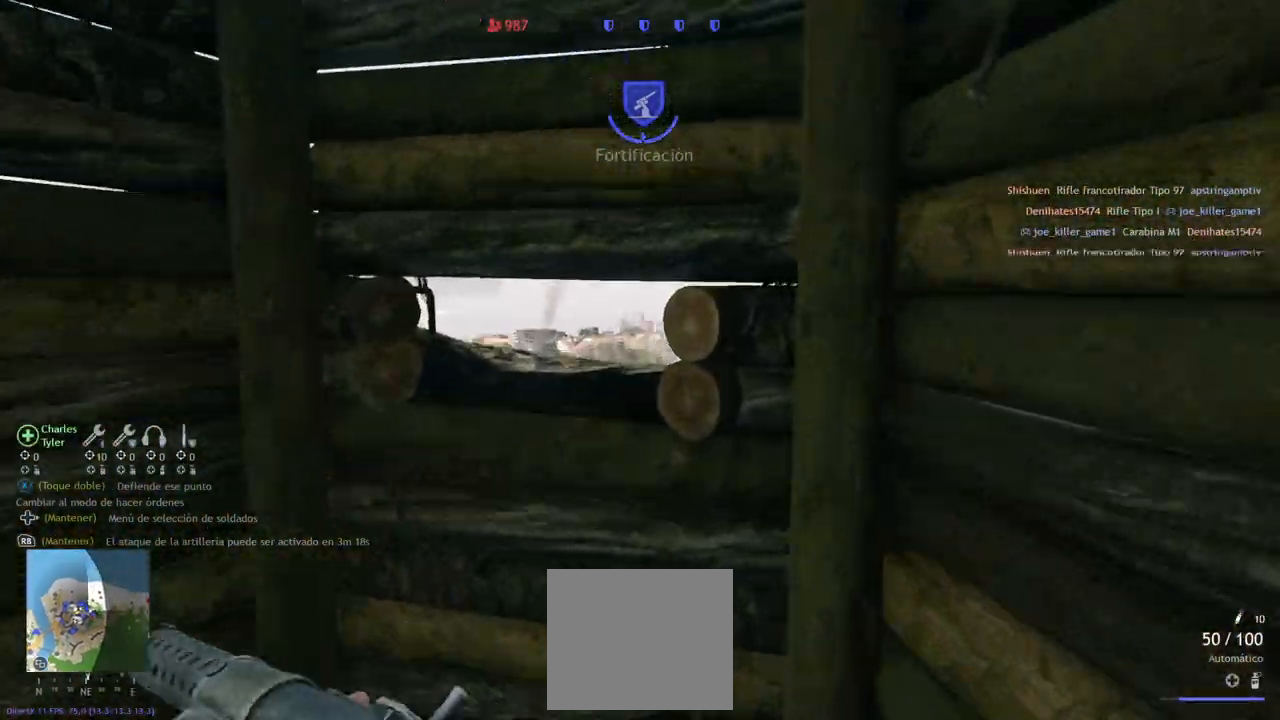
{"buttons": ["L2"], "left_stick": "center", "right_stick": "center", "events": [[100, "right_stick", "center"], [267, "L2", "down"], [317, "right_stick", "up"], [400, "left_stick", "center"], [467, "right_stick", "center"]]}
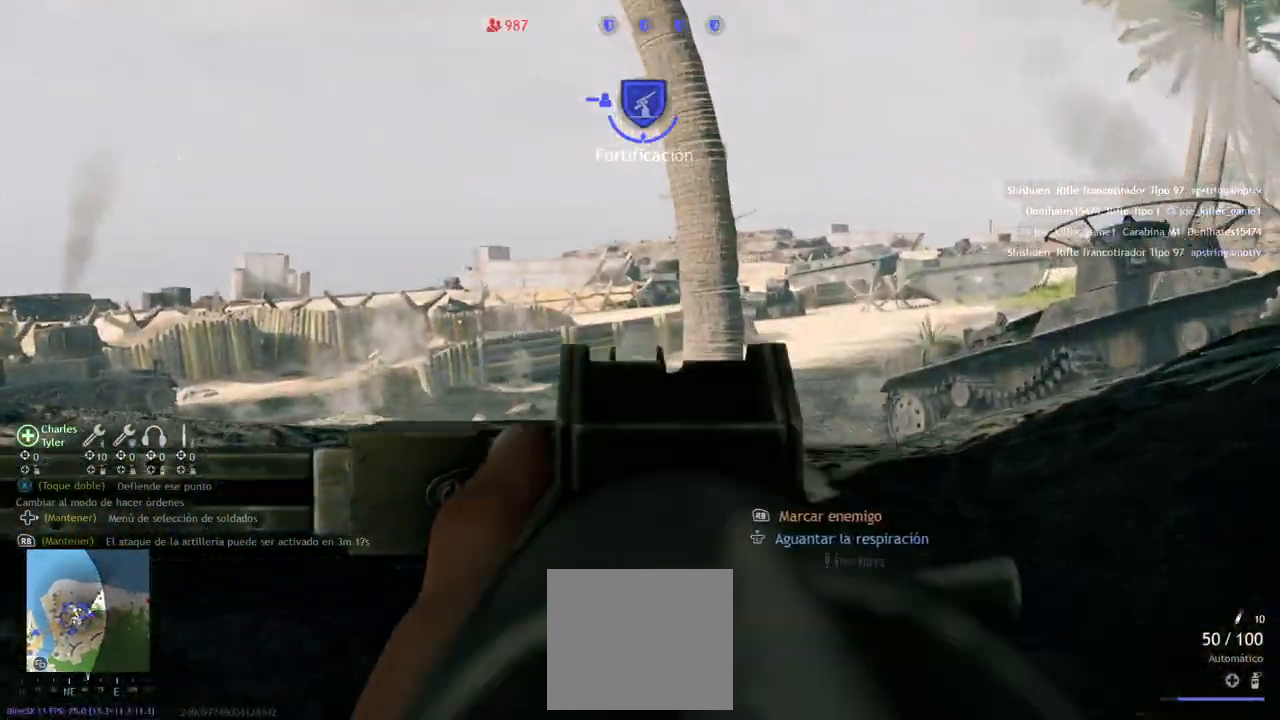
{"buttons": ["L2"], "left_stick": "center", "right_stick": "center", "events": [[217, "right_stick", "right"], [467, "right_stick", "center"]]}
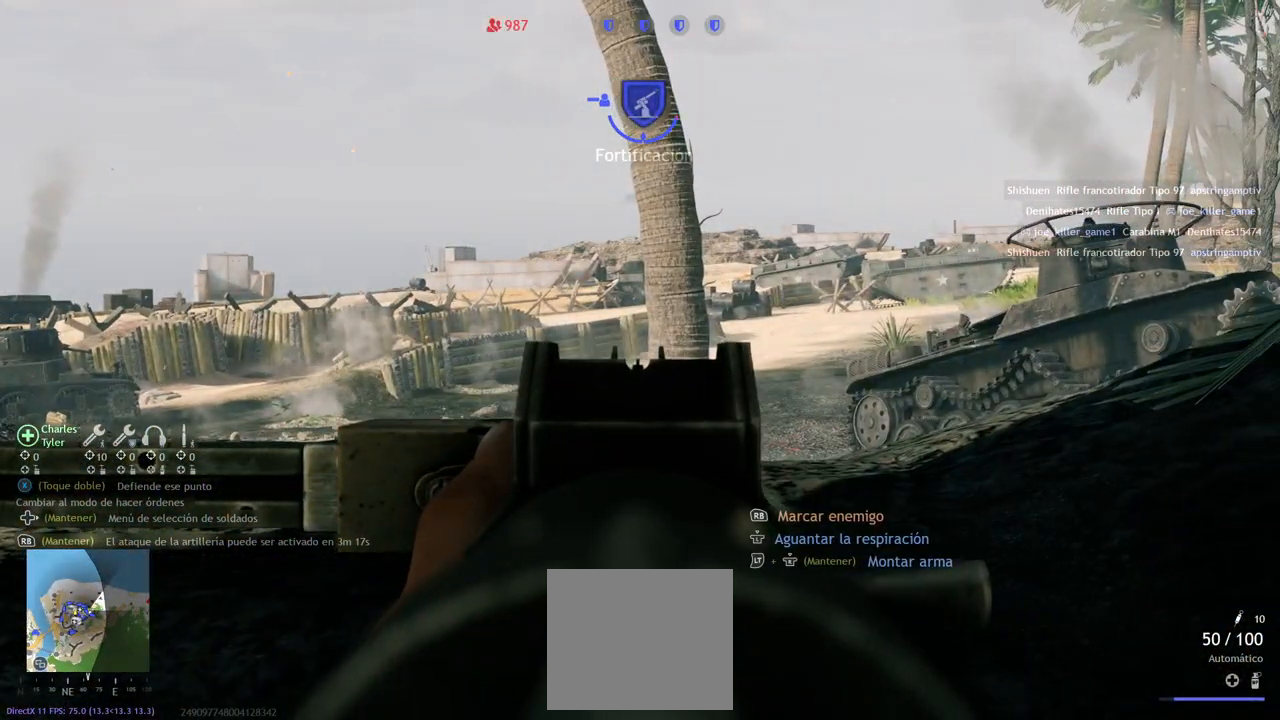
{"buttons": ["L2"], "left_stick": "center", "right_stick": "center", "events": []}
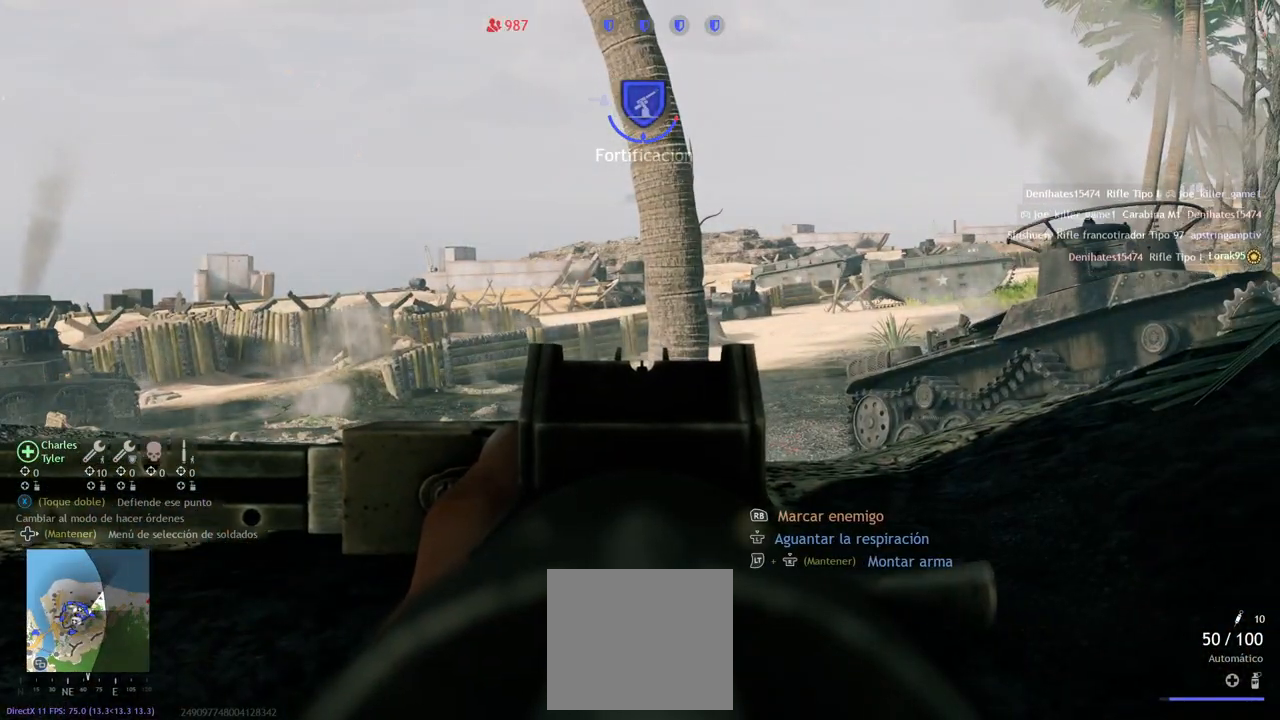
{"buttons": ["L2"], "left_stick": "center", "right_stick": "left", "events": [[300, "right_stick", "left"]]}
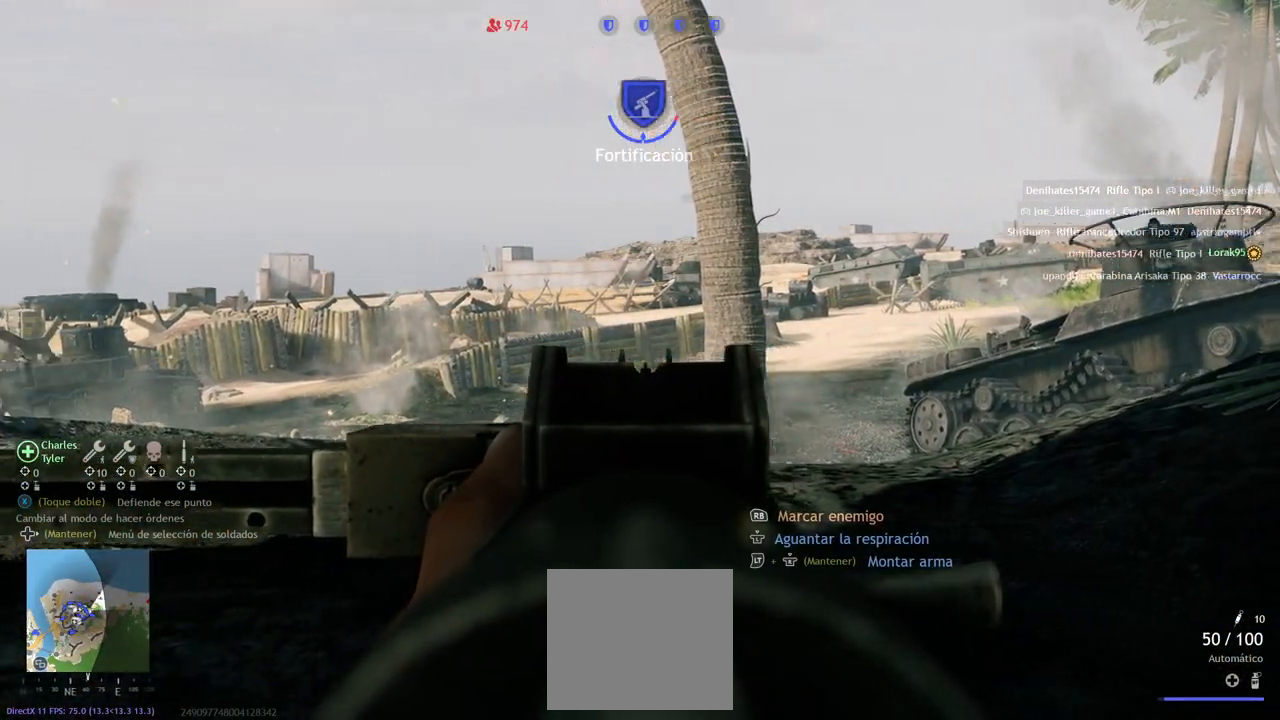
{"buttons": ["L2"], "left_stick": "center", "right_stick": "center", "events": [[167, "right_stick", "center"]]}
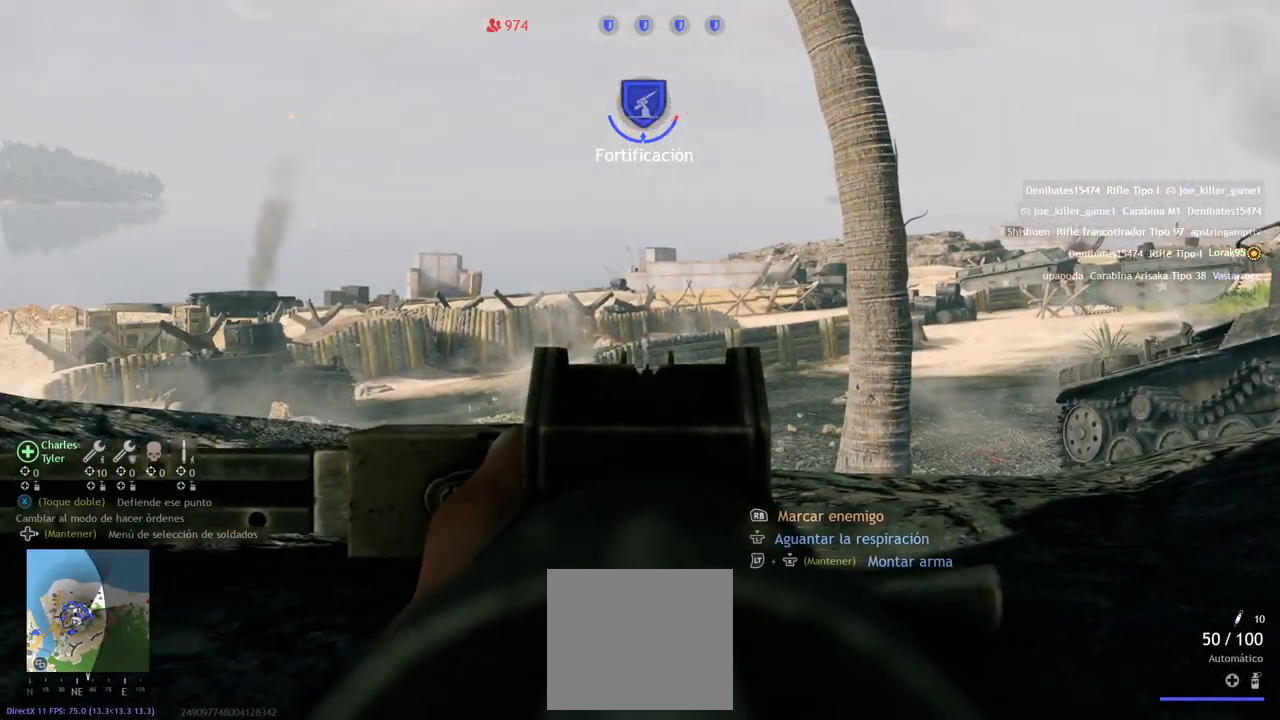
{"buttons": ["L2"], "left_stick": "right", "right_stick": "left", "events": [[100, "right_stick", "up-left"], [233, "right_stick", "left"], [383, "left_stick", "right"]]}
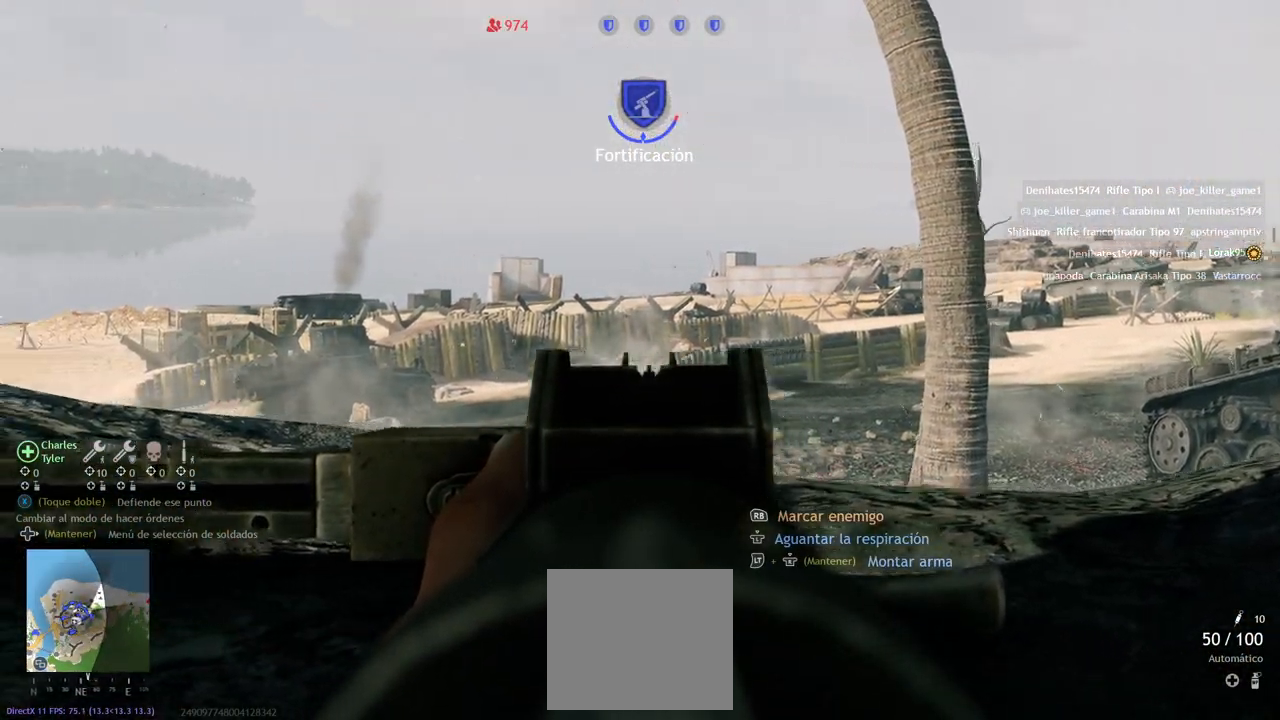
{"buttons": ["L2"], "left_stick": "center", "right_stick": "left", "events": [[83, "right_stick", "center"], [100, "left_stick", "center"], [500, "right_stick", "left"]]}
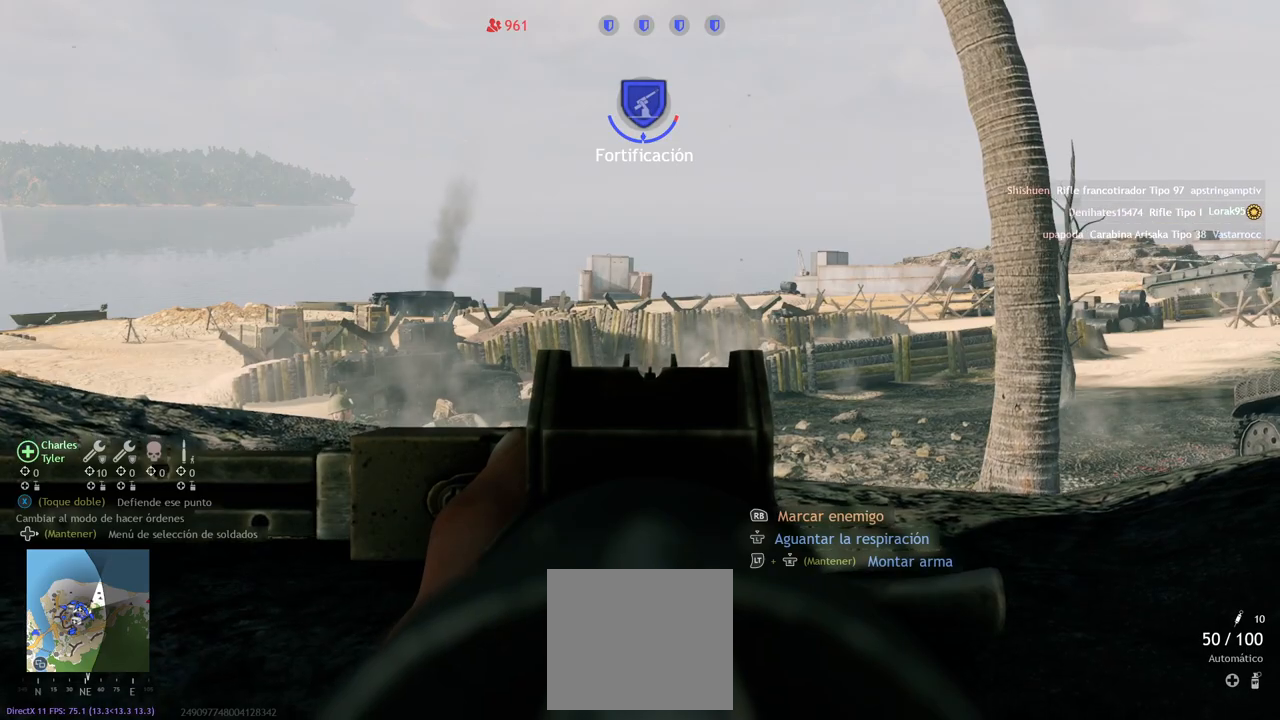
{"buttons": ["L2"], "left_stick": "center", "right_stick": "down", "events": [[483, "right_stick", "down"]]}
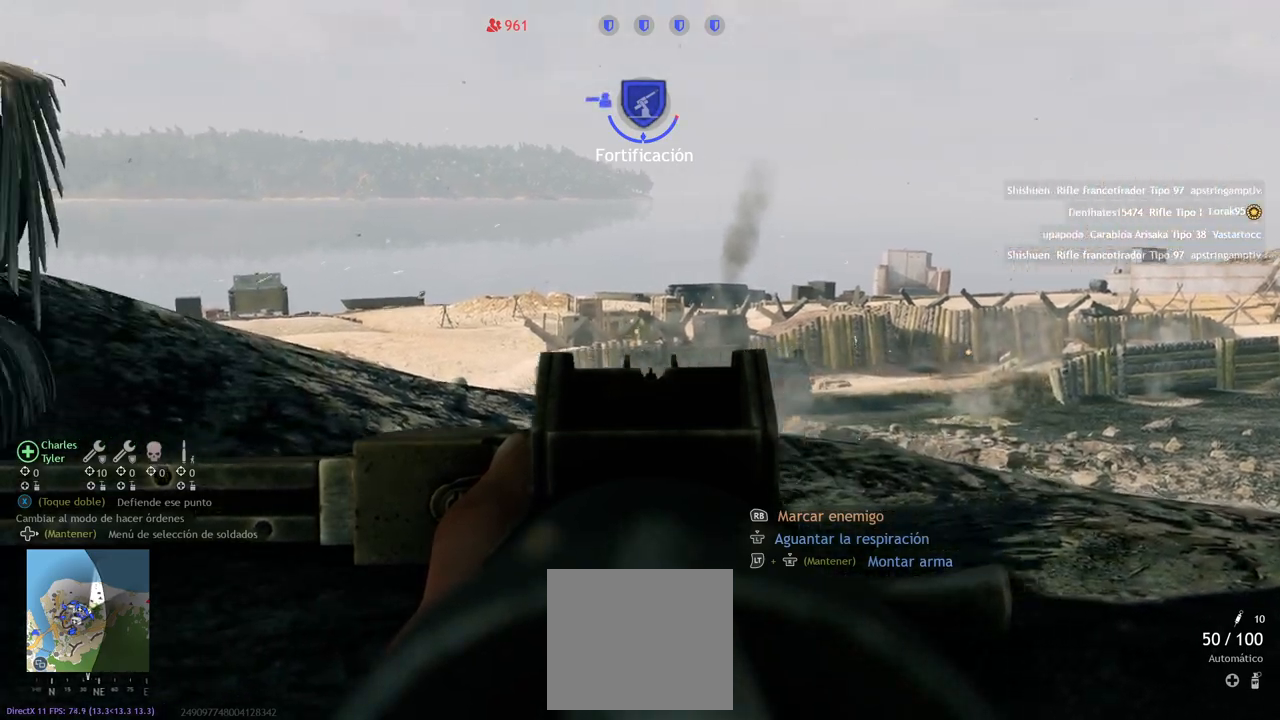
{"buttons": ["L2"], "left_stick": "center", "right_stick": "center", "events": [[67, "right_stick", "down-right"], [267, "right_stick", "center"]]}
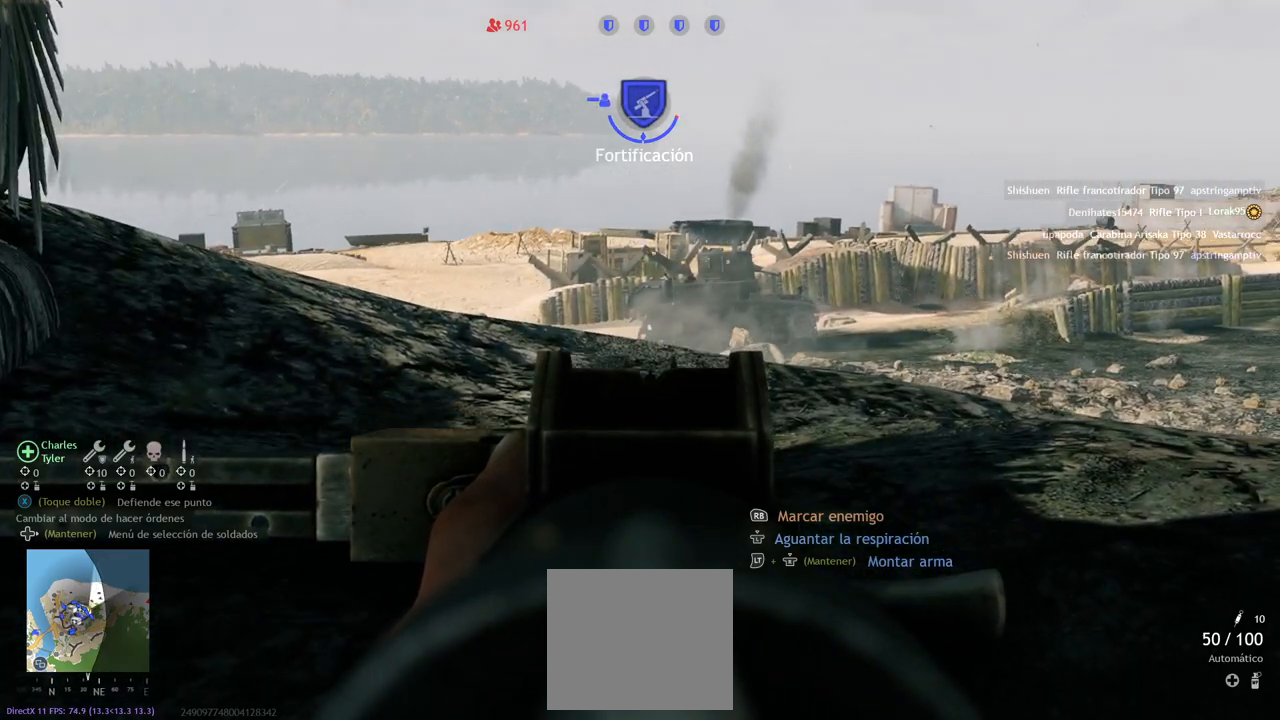
{"buttons": ["L2"], "left_stick": "right", "right_stick": "center", "events": [[117, "right_stick", "up-left"], [167, "left_stick", "right"], [233, "right_stick", "left"], [483, "right_stick", "center"]]}
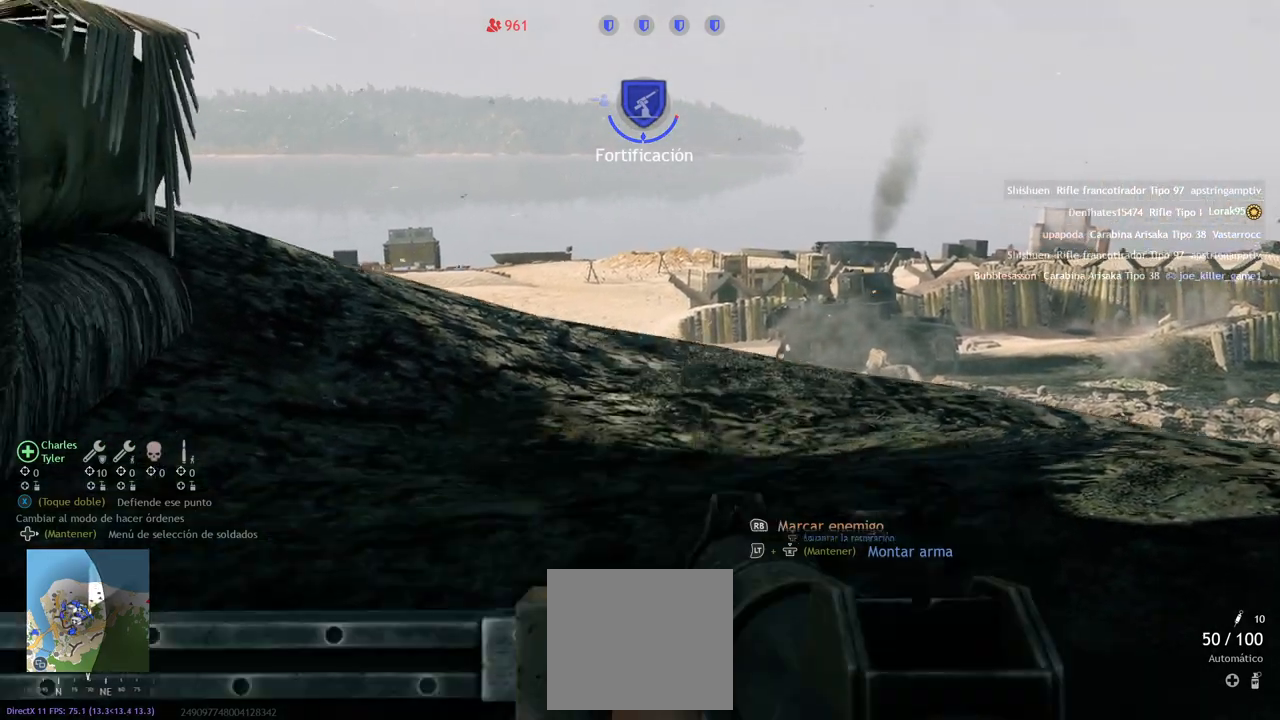
{"buttons": ["L2"], "left_stick": "center", "right_stick": "center", "events": [[50, "left_stick", "center"], [383, "right_stick", "up-left"], [500, "right_stick", "center"]]}
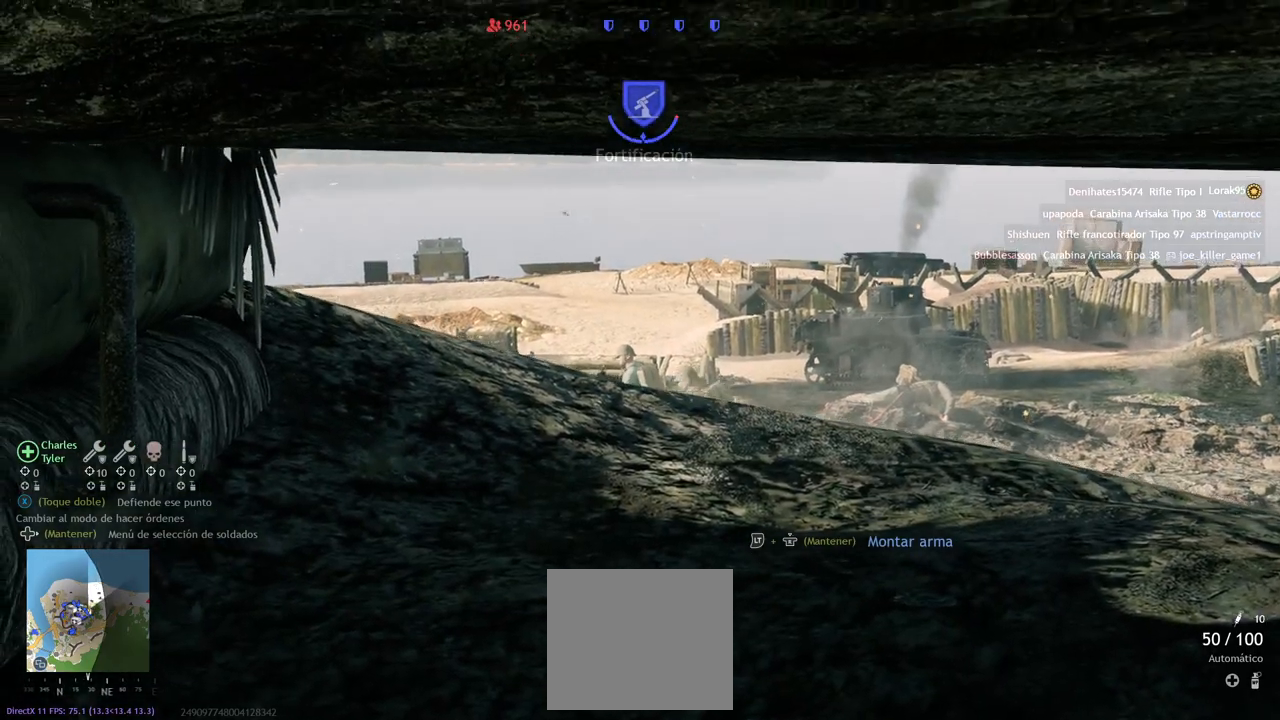
{"buttons": [], "left_stick": "down-right", "right_stick": "left", "events": [[50, "left_stick", "up-left"], [167, "left_stick", "center"], [350, "left_stick", "down-right"], [450, "L2", "up"], [500, "right_stick", "left"]]}
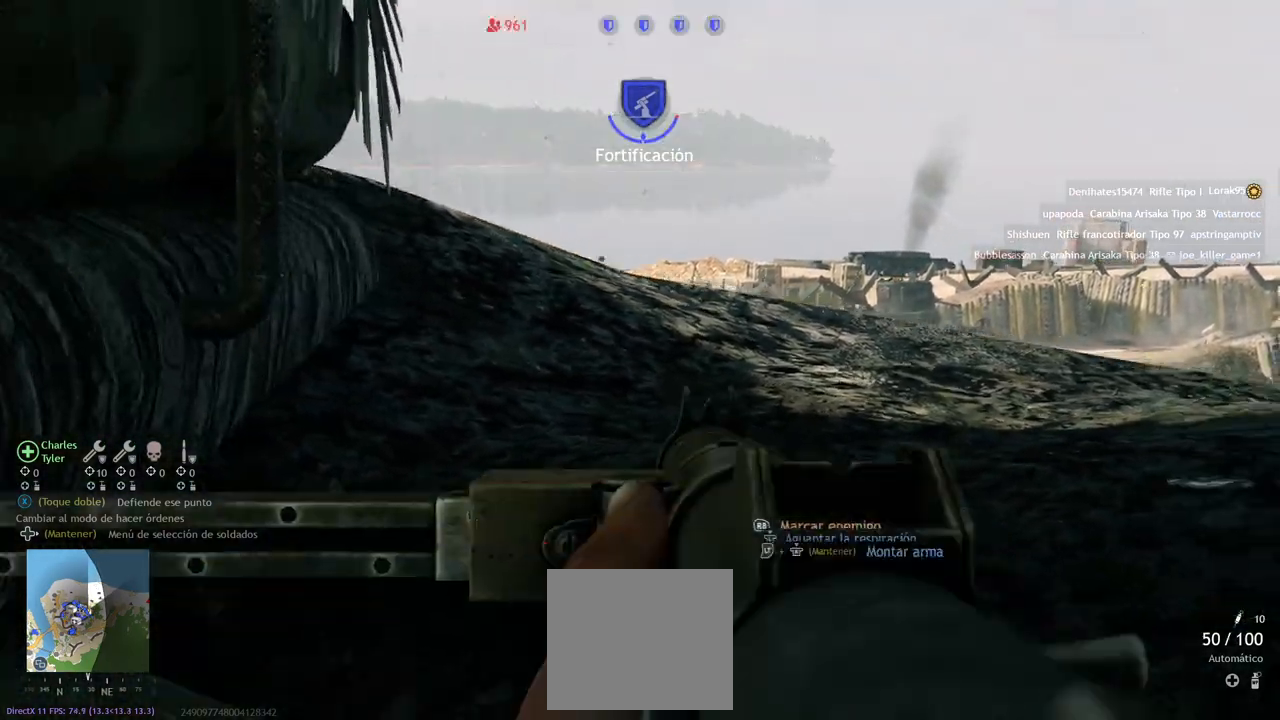
{"buttons": [], "left_stick": "up-left", "right_stick": "left", "events": [[67, "left_stick", "down-left"], [300, "left_stick", "left"], [417, "left_stick", "up-left"]]}
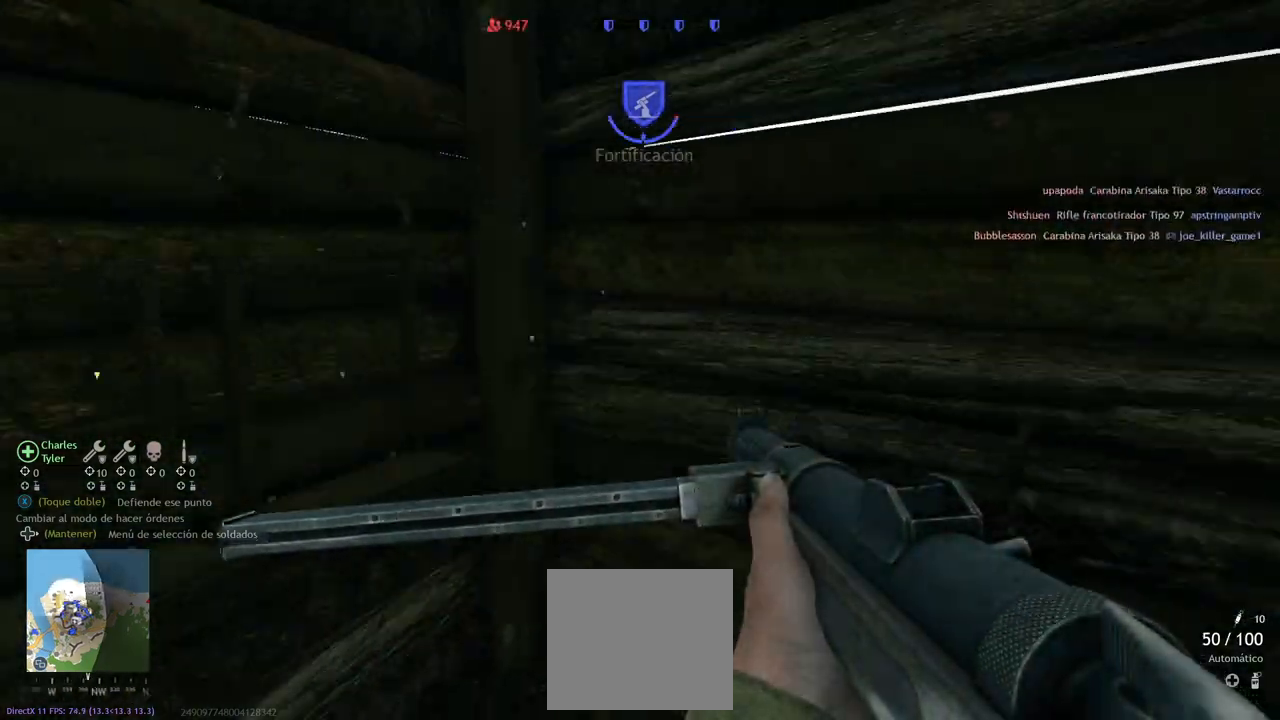
{"buttons": [], "left_stick": "down-right", "right_stick": "right", "events": [[133, "right_stick", "center"], [167, "L3", "down"], [283, "L3", "up"], [300, "right_stick", "right"], [333, "left_stick", "center"], [417, "L1", "down"], [417, "left_stick", "down-right"], [500, "L1", "up"]]}
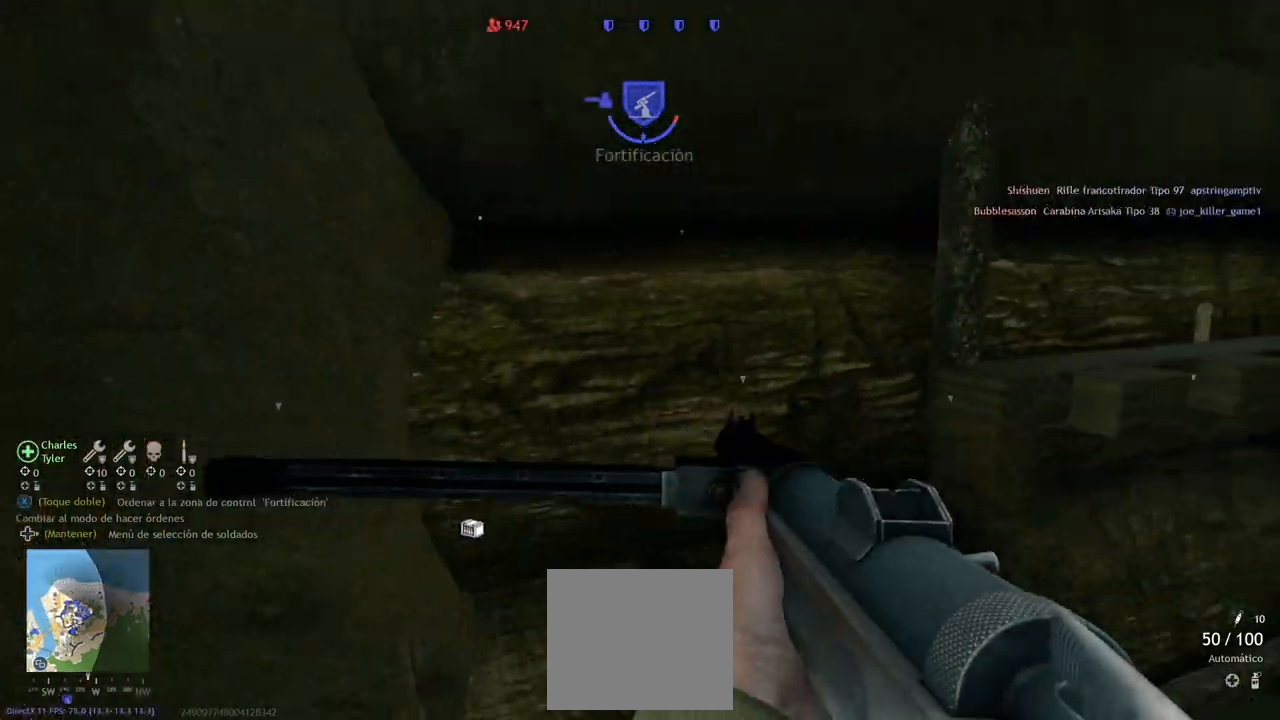
{"buttons": ["R2"], "left_stick": "right", "right_stick": "up", "events": [[183, "left_stick", "right"], [433, "R2", "down"], [450, "right_stick", "up"]]}
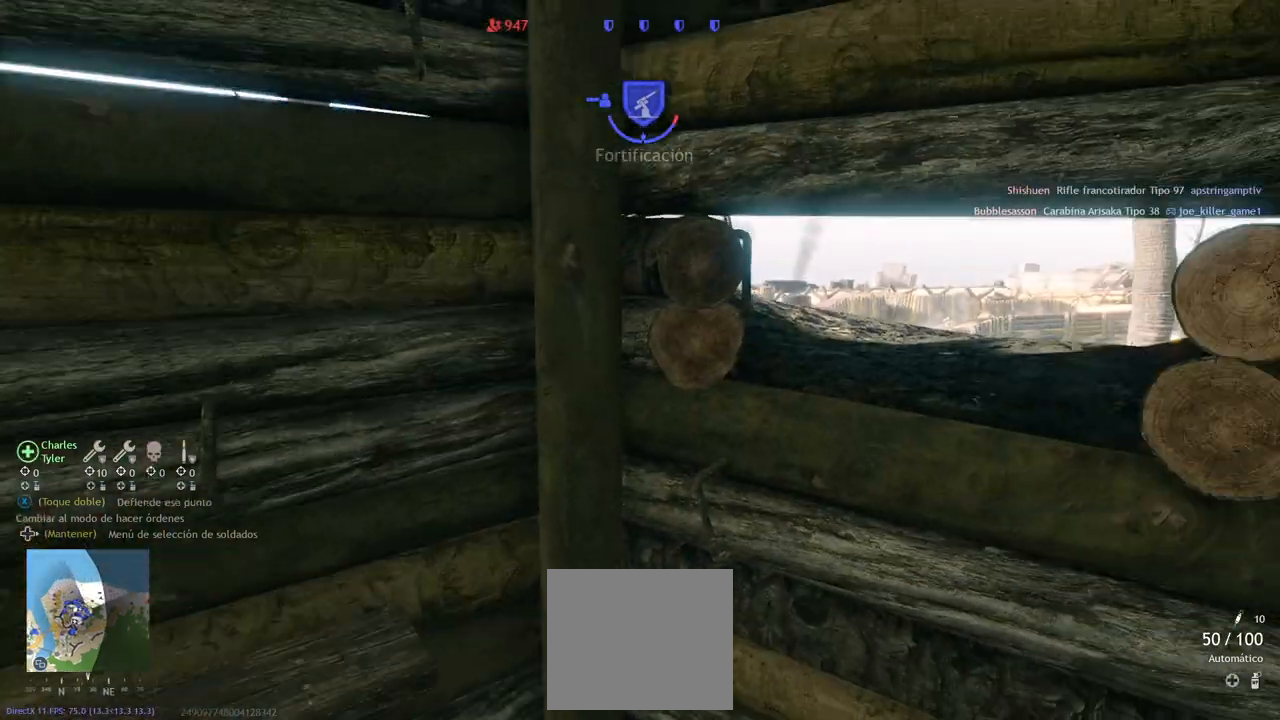
{"buttons": ["R2"], "left_stick": "center", "right_stick": "up-right", "events": [[17, "right_stick", "center"], [150, "right_stick", "right"], [217, "left_stick", "center"], [233, "right_stick", "center"], [450, "right_stick", "up-right"]]}
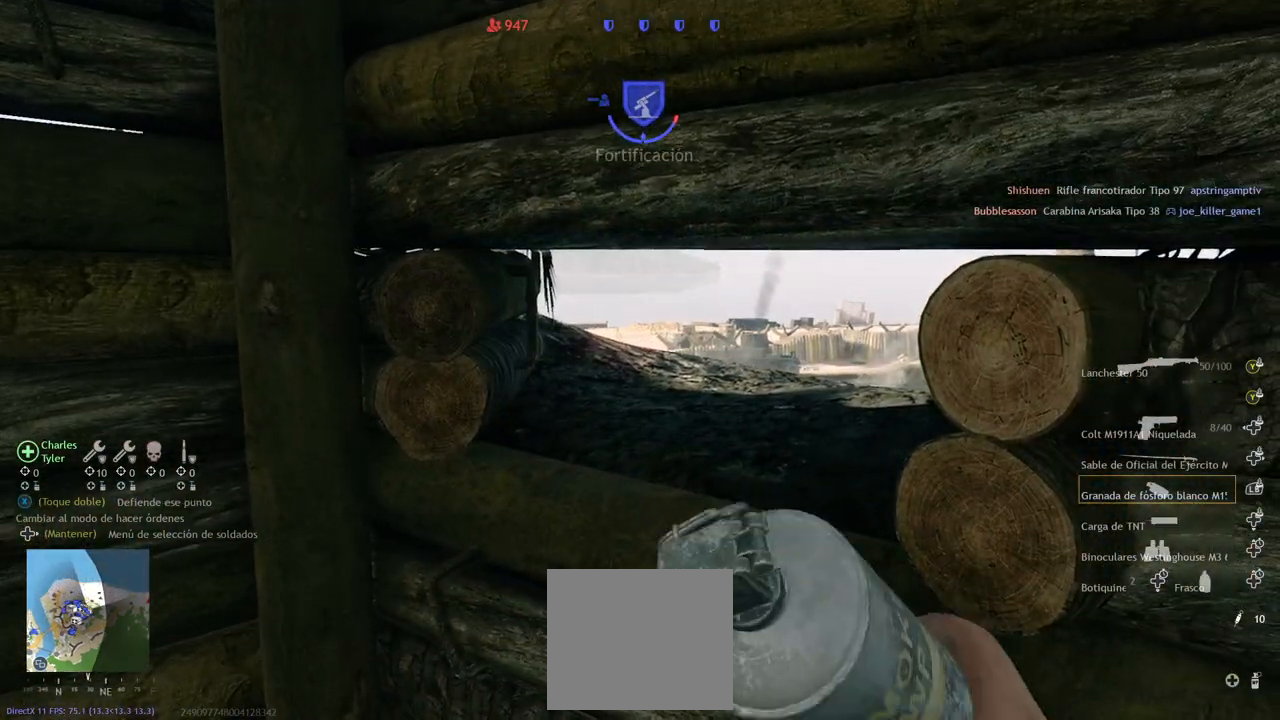
{"buttons": [], "left_stick": "left", "right_stick": "up-left", "events": [[83, "left_stick", "left"], [150, "left_stick", "center"], [150, "right_stick", "right"], [250, "right_stick", "center"], [367, "R2", "up"], [417, "right_stick", "up-left"], [467, "left_stick", "left"]]}
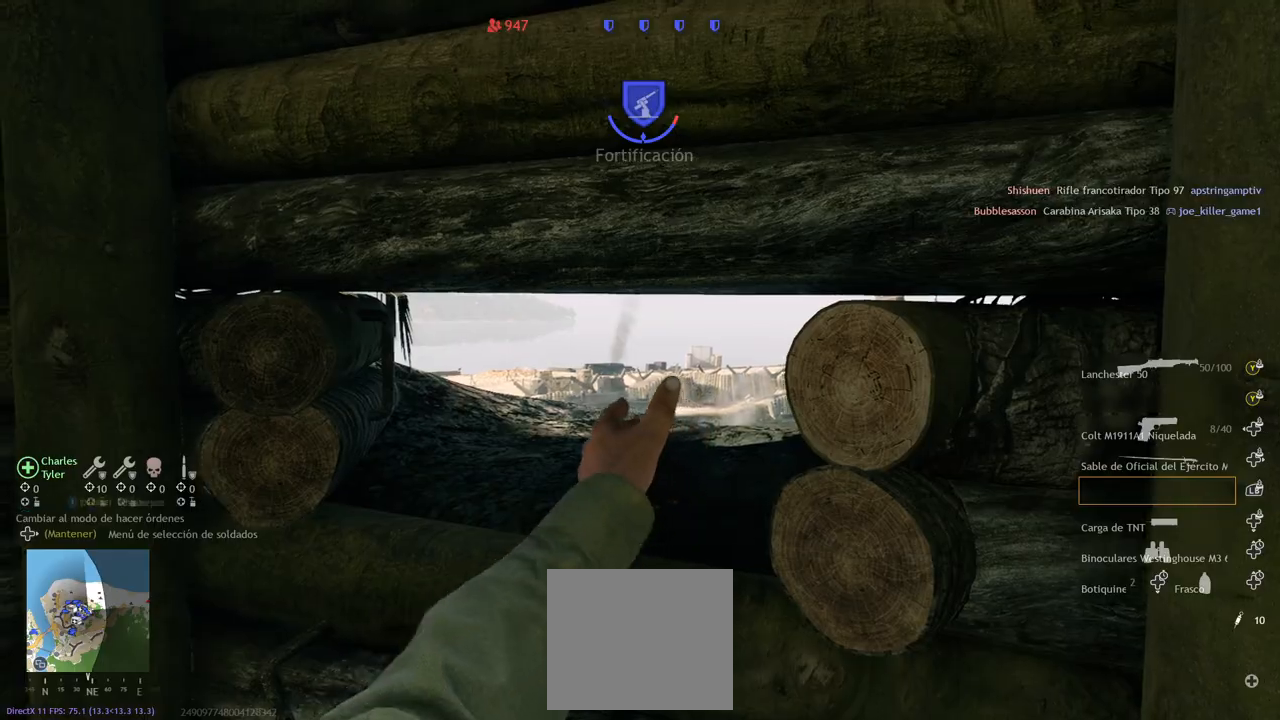
{"buttons": [], "left_stick": "center", "right_stick": "center", "events": [[100, "left_stick", "center"], [150, "right_stick", "center"]]}
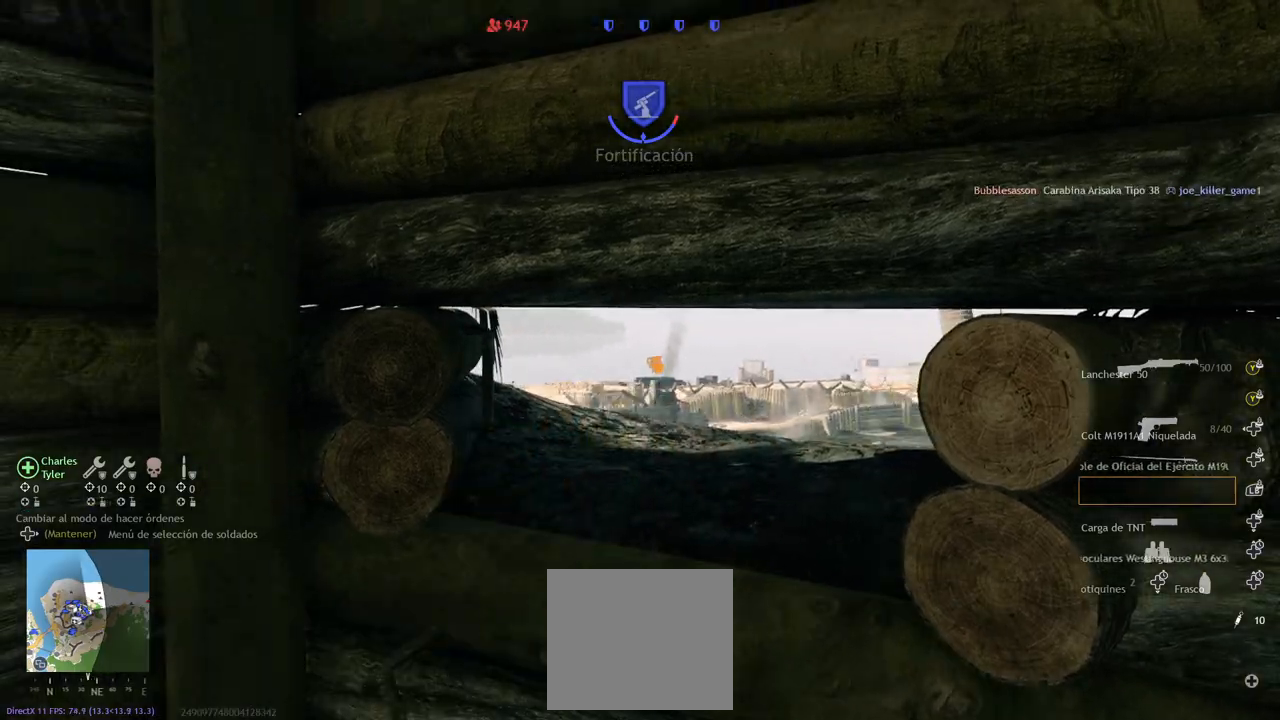
{"buttons": [], "left_stick": "down-left", "right_stick": "left", "events": [[133, "left_stick", "down-left"], [150, "right_stick", "left"]]}
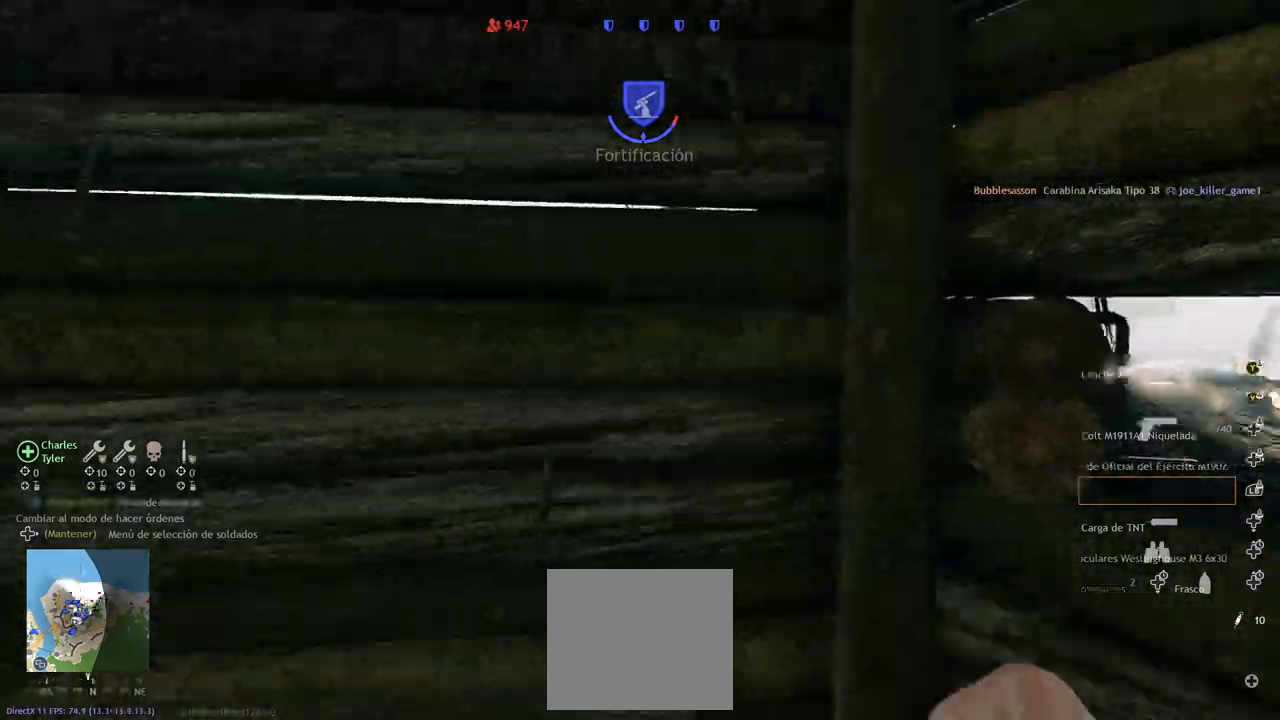
{"buttons": ["L3"], "left_stick": "up-left", "right_stick": "center", "events": [[33, "left_stick", "left"], [250, "left_stick", "up-left"], [400, "L3", "down"], [467, "right_stick", "center"]]}
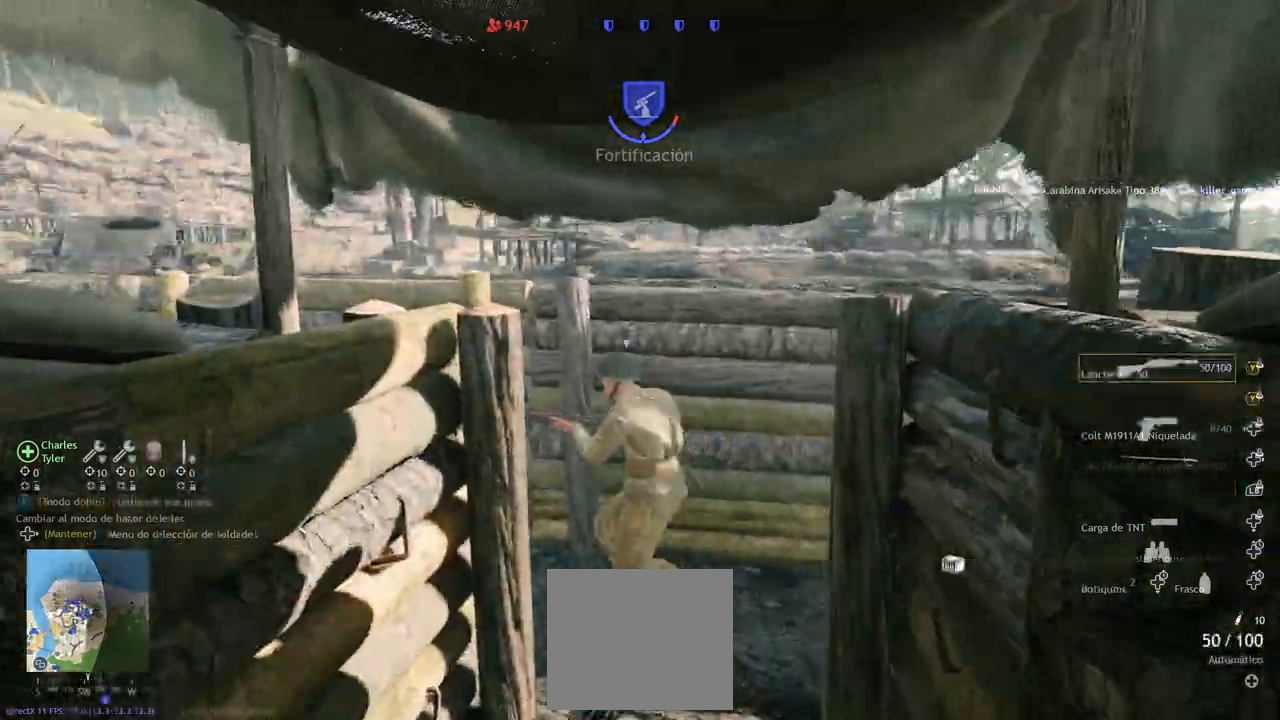
{"buttons": [], "left_stick": "up", "right_stick": "right", "events": [[33, "L3", "up"], [33, "left_stick", "up"], [83, "right_stick", "right"]]}
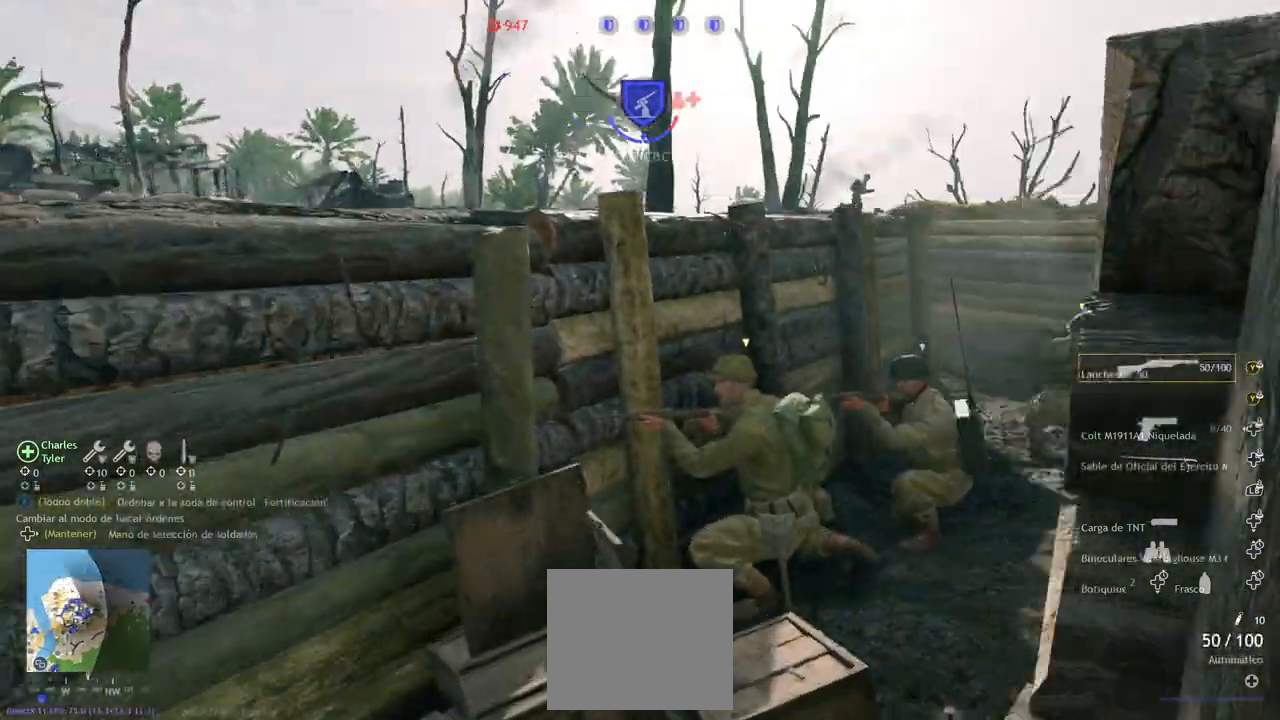
{"buttons": ["CROSS"], "left_stick": "up", "right_stick": "center", "events": [[183, "right_stick", "center"], [233, "CROSS", "down"], [333, "CROSS", "up"], [417, "CROSS", "down"]]}
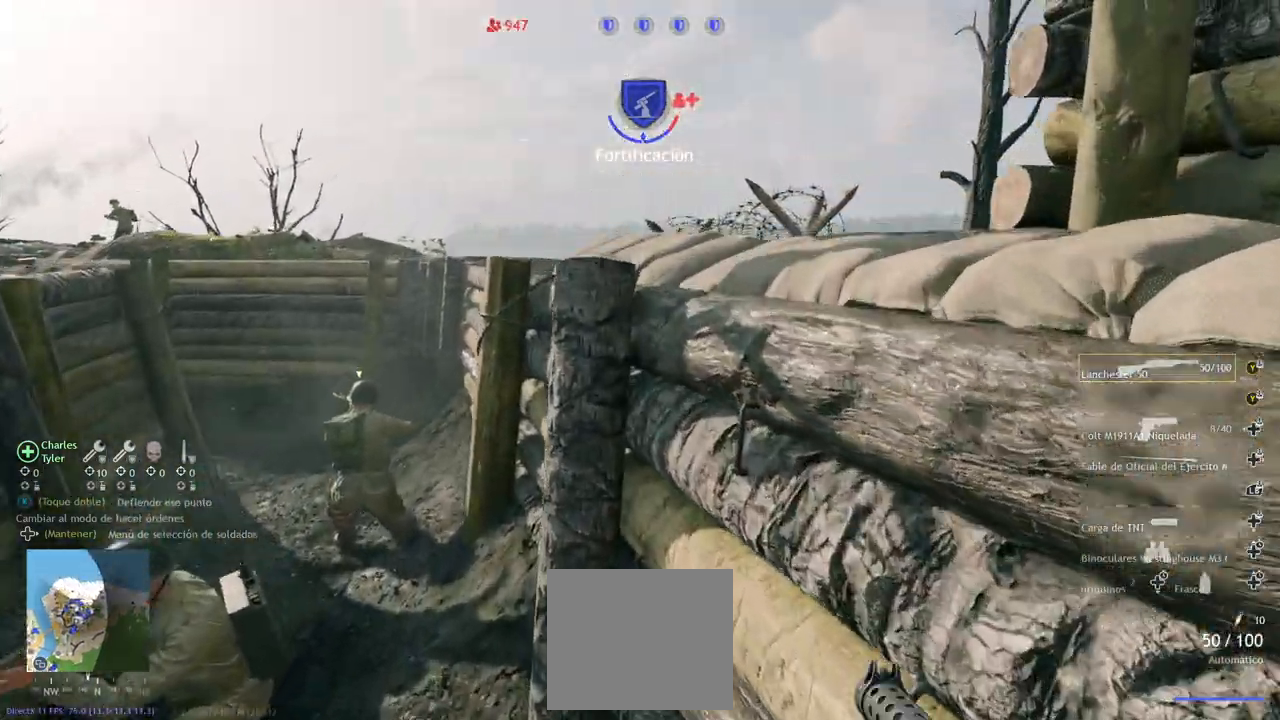
{"buttons": [], "left_stick": "up", "right_stick": "center", "events": [[33, "CROSS", "up"], [67, "right_stick", "right"], [133, "CROSS", "down"], [233, "CROSS", "up"], [333, "CROSS", "down"], [333, "right_stick", "center"], [433, "CROSS", "up"]]}
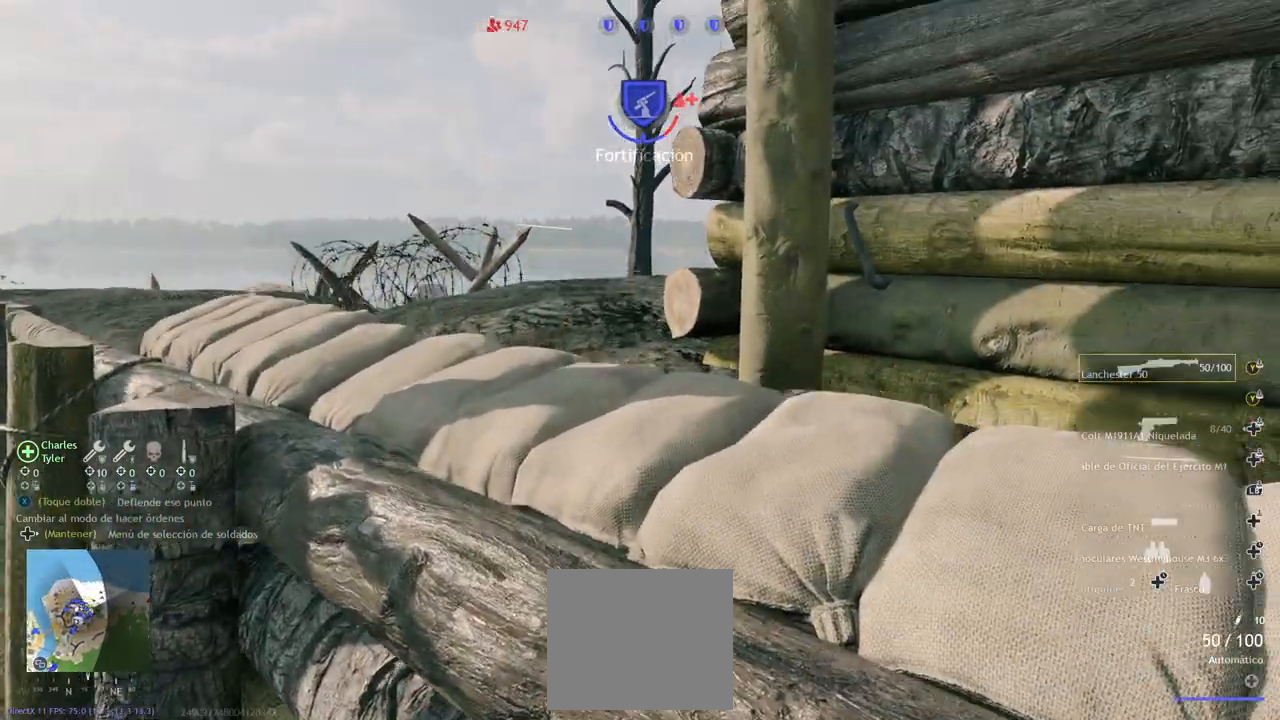
{"buttons": [], "left_stick": "up", "right_stick": "center", "events": []}
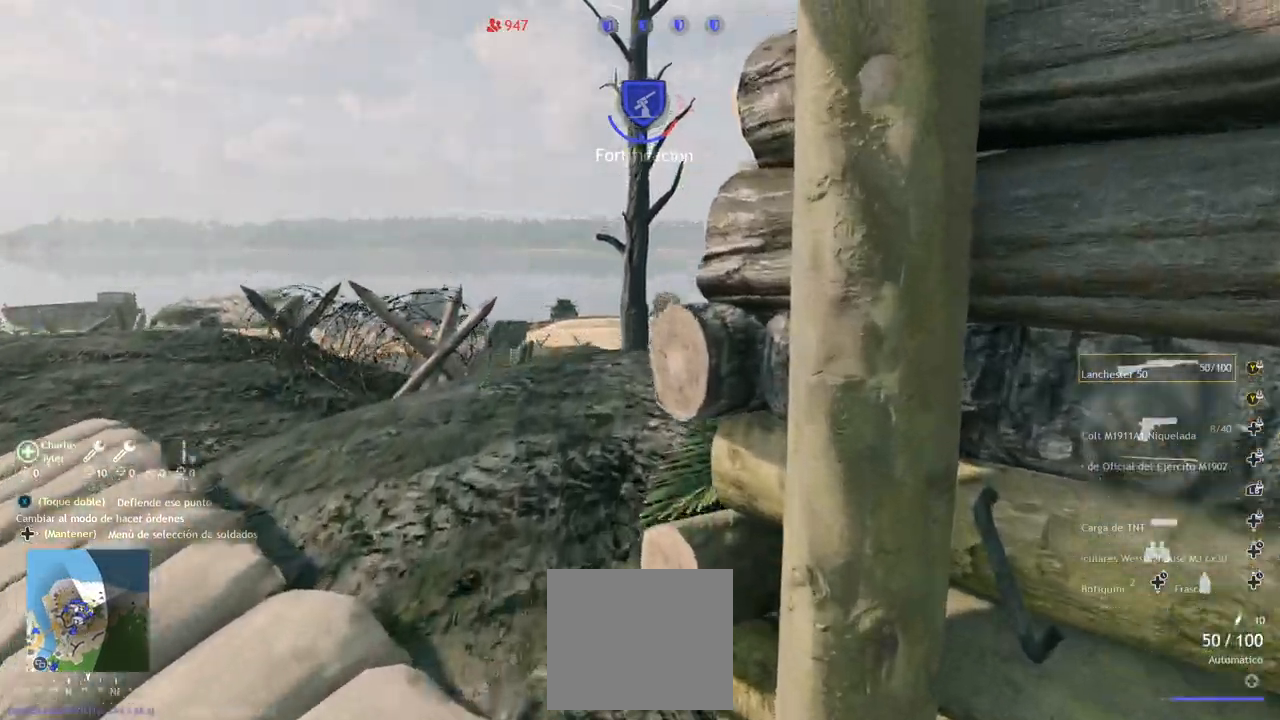
{"buttons": ["L2"], "left_stick": "center", "right_stick": "right", "events": [[83, "left_stick", "center"], [250, "left_stick", "up-left"], [350, "L2", "down"], [350, "right_stick", "right"], [383, "left_stick", "center"]]}
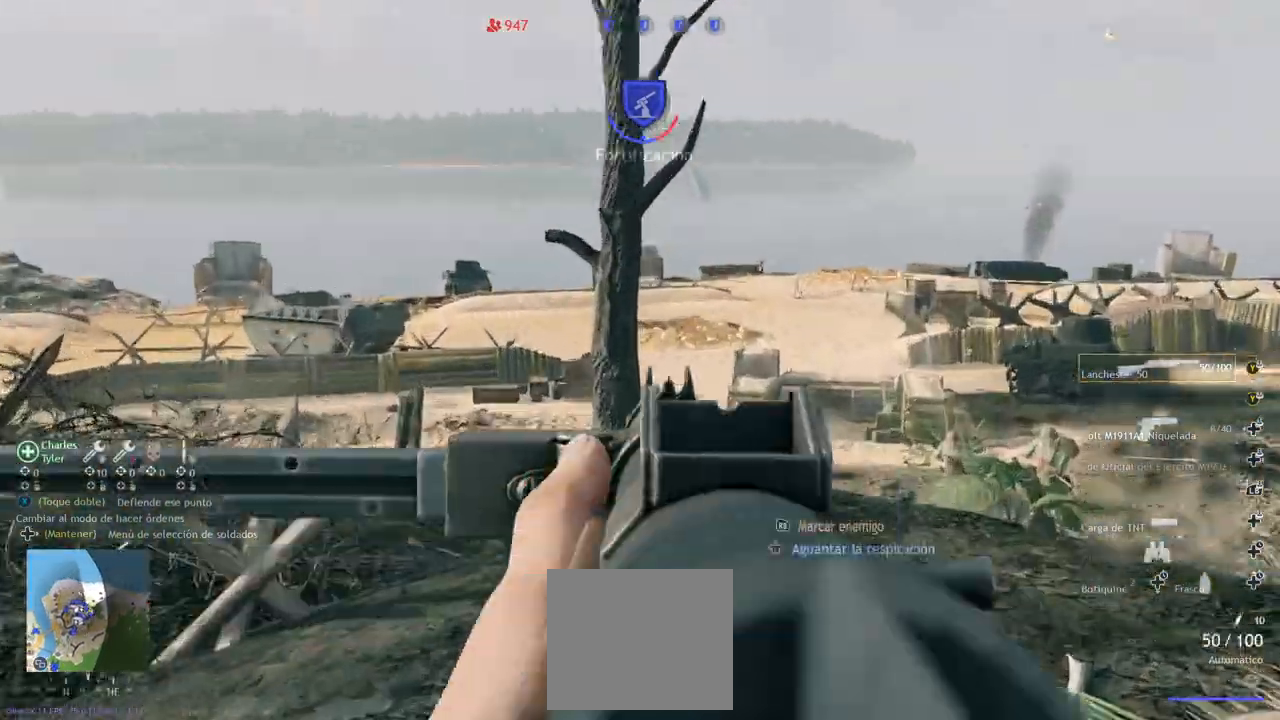
{"buttons": ["L2"], "left_stick": "center", "right_stick": "right", "events": []}
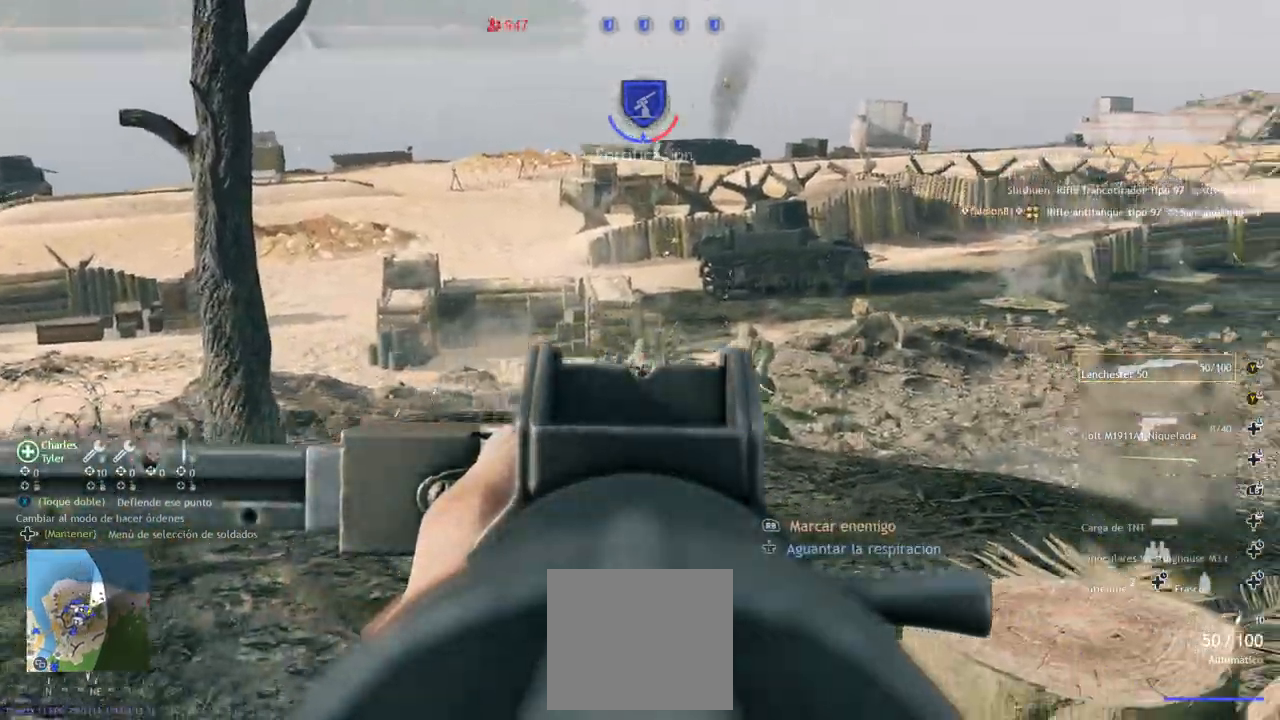
{"buttons": ["L2", "R2"], "left_stick": "center", "right_stick": "down-right", "events": [[100, "R2", "down"], [100, "right_stick", "up"], [150, "right_stick", "up-left"], [367, "right_stick", "center"], [483, "right_stick", "down-right"]]}
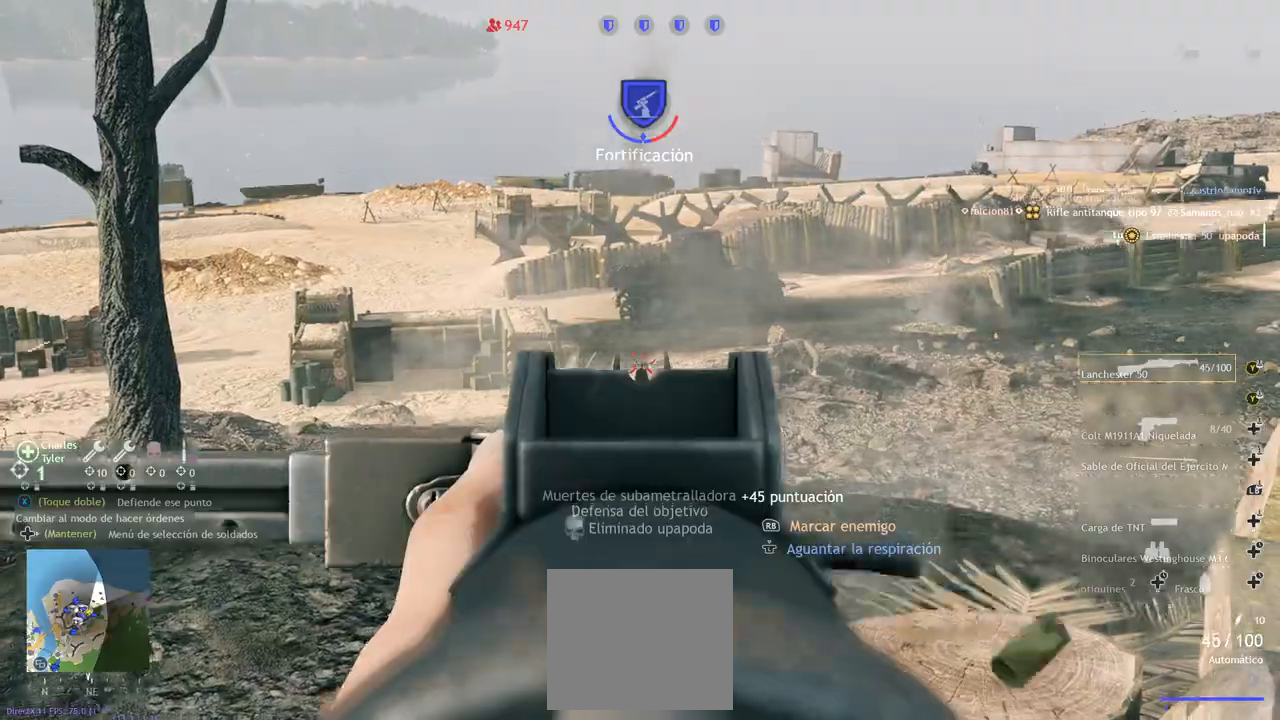
{"buttons": ["L2"], "left_stick": "center", "right_stick": "left", "events": [[167, "R2", "up"], [233, "right_stick", "right"], [417, "right_stick", "center"], [483, "right_stick", "left"]]}
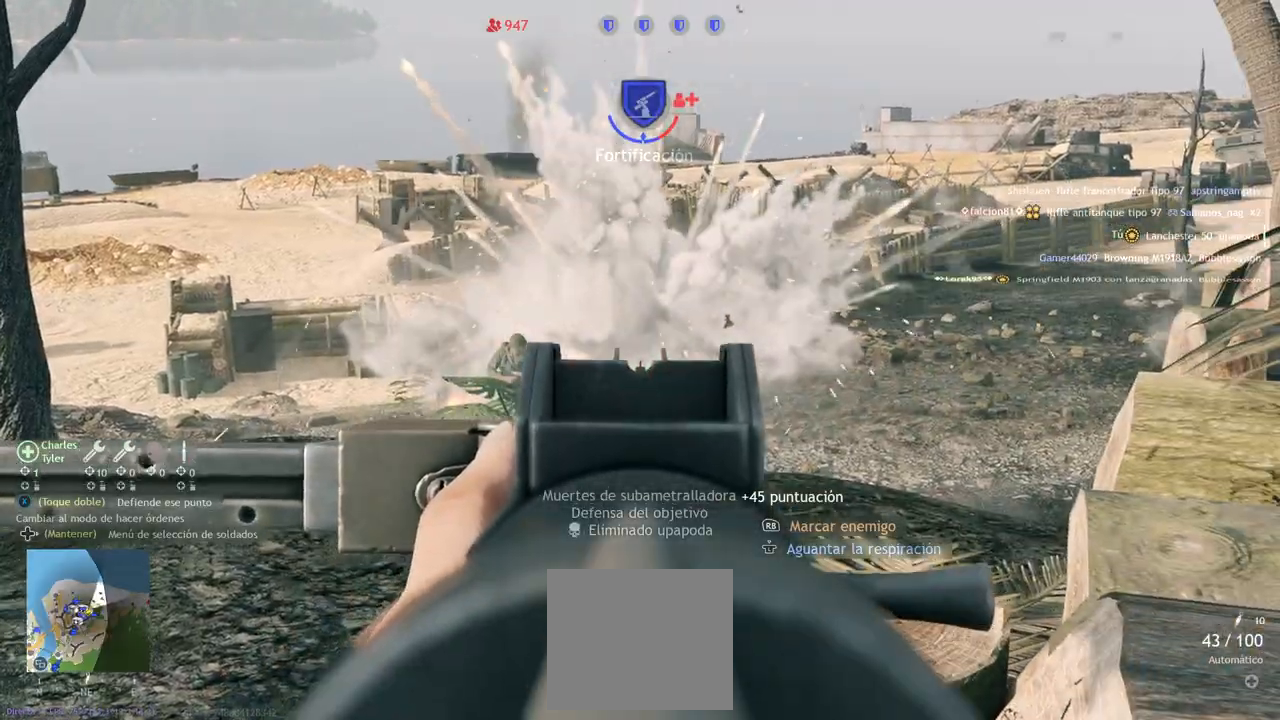
{"buttons": ["L2", "R2"], "left_stick": "center", "right_stick": "down-right", "events": [[183, "R2", "down"], [217, "right_stick", "center"], [400, "right_stick", "down-right"]]}